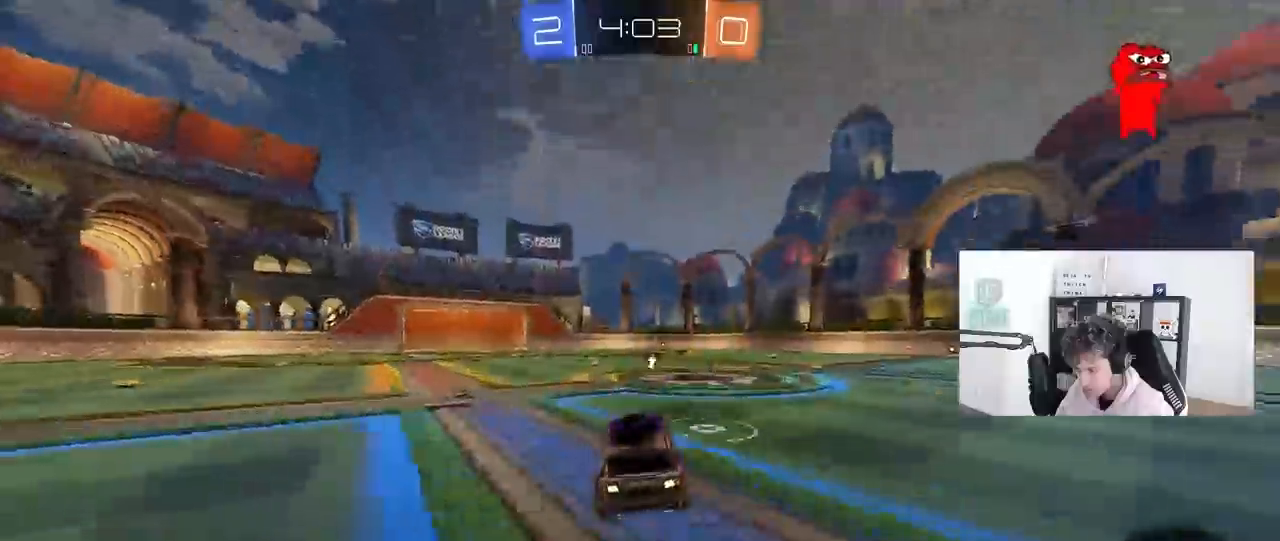
Gameplay with keyboard and mouse; each line is a JSON object with the keys and mouse buttons held at the frame after it. "events" lists presses ("down") and releases ("up") of "1", "2", "3", "4", "5", "a", "alt", "c", "caps_lock", "ctrl", "d", "e", "f", "g", "q", "r", "s", "shift", "space", "t", "tab", "v", "w", "x", "z", "mouse_left", "mouse_wheel" and "mouse_right" between this image and that frame as [ms after this image, input, new state], when the widget could be followed in between. "mouse_left", "mouse_wheel", "mouse_right" = the "left", "wheel", "right" buttons of the "mouse" list. No other keys are recorded. "wheel" means that the mouse wheel is clicked or scrolled. "mouse_move" is the direction in which the mouse moves at that frame (one of eight, or "still"), when it could be read.
{"keys": ["a", "w"], "mouse": [], "mouse_move": "still", "events": [[33, "w", "down"], [83, "d", "up"], [167, "mouse_left", "down"], [317, "d", "down"], [317, "mouse_left", "up"], [350, "d", "up"], [450, "a", "down"]]}
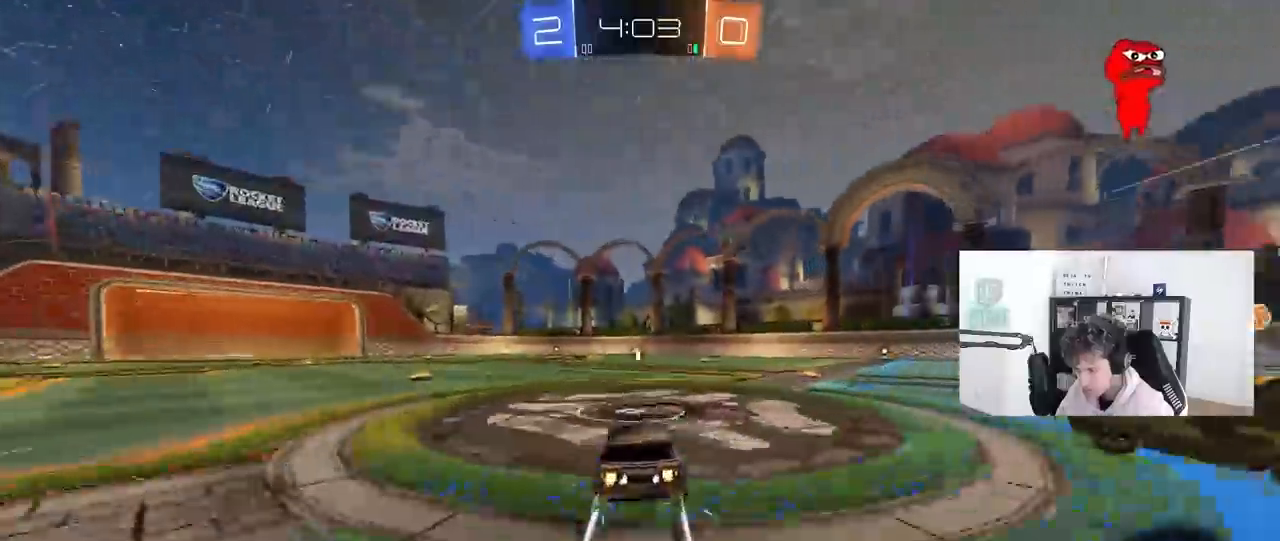
{"keys": ["w"], "mouse": [], "mouse_move": "still", "events": [[50, "a", "up"], [183, "mouse_left", "down"], [283, "a", "down"], [317, "a", "up"], [467, "mouse_left", "up"]]}
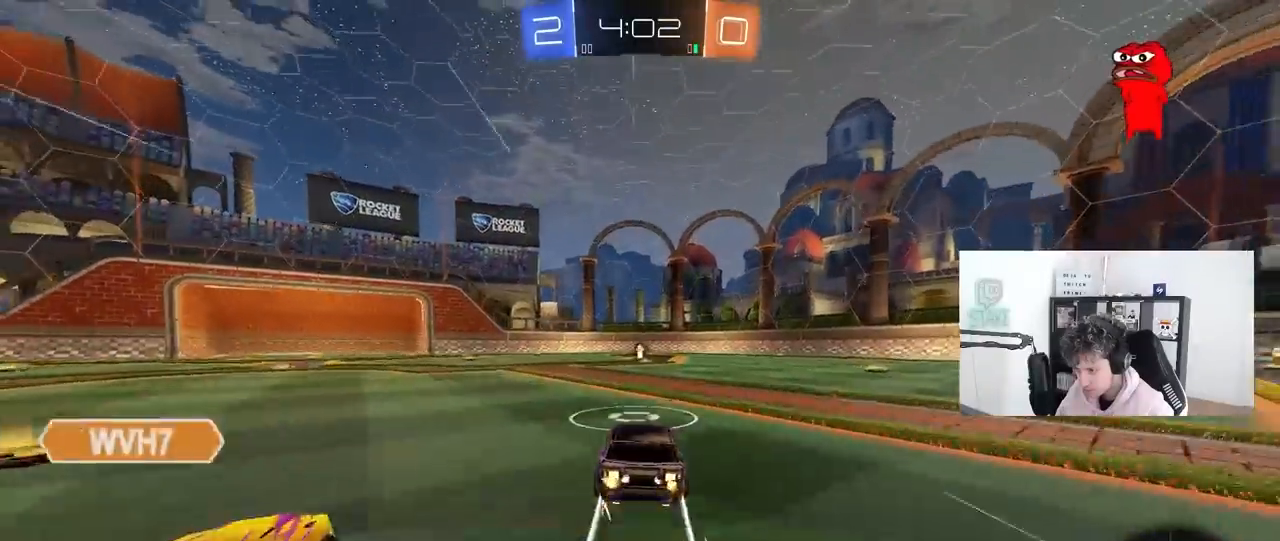
{"keys": ["w"], "mouse": [], "mouse_move": "still", "events": [[17, "d", "down"], [67, "d", "up"], [433, "d", "down"], [483, "d", "up"]]}
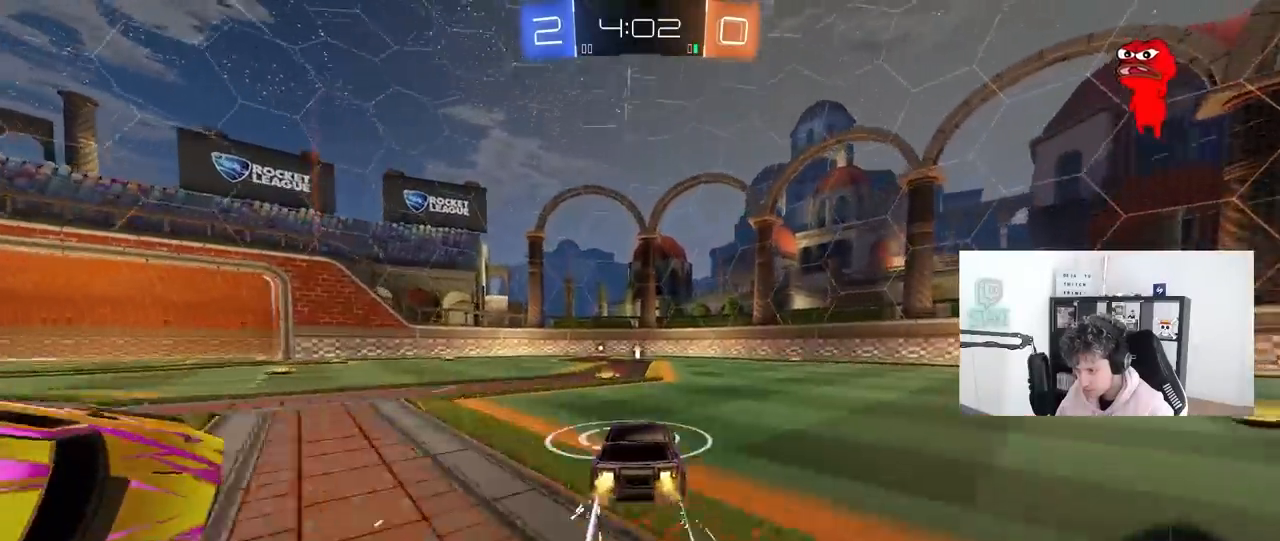
{"keys": ["a", "w"], "mouse": ["left"], "mouse_move": "still", "events": [[167, "a", "down"], [217, "a", "up"], [400, "a", "down"], [400, "mouse_left", "down"]]}
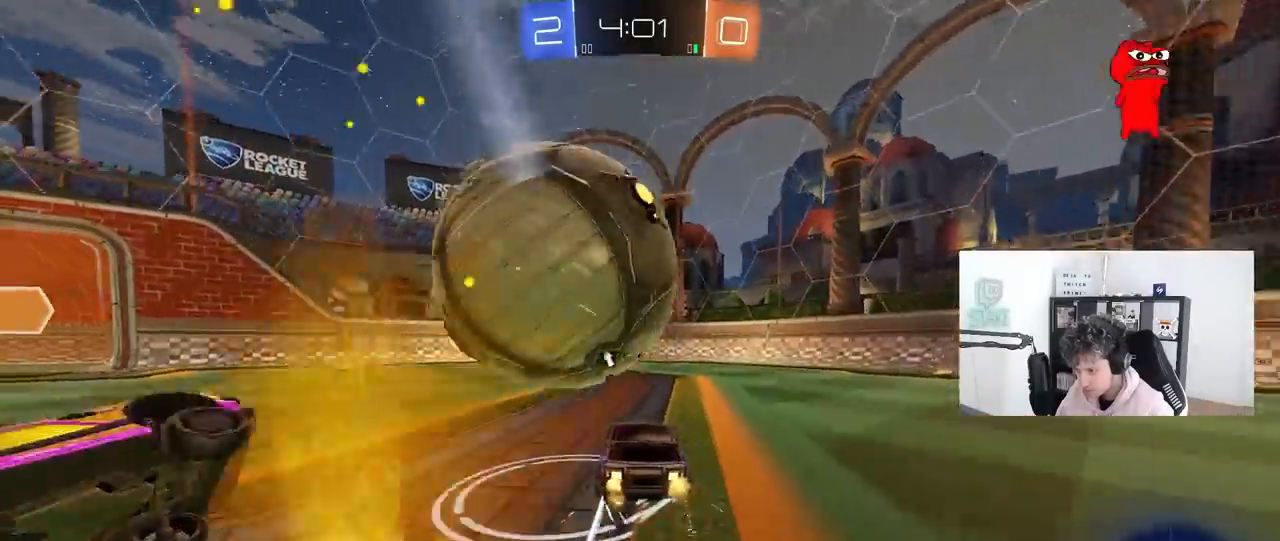
{"keys": ["d", "w"], "mouse": [], "mouse_move": "still", "events": [[50, "a", "up"], [233, "d", "down"], [283, "d", "up"], [467, "d", "down"], [467, "mouse_left", "up"]]}
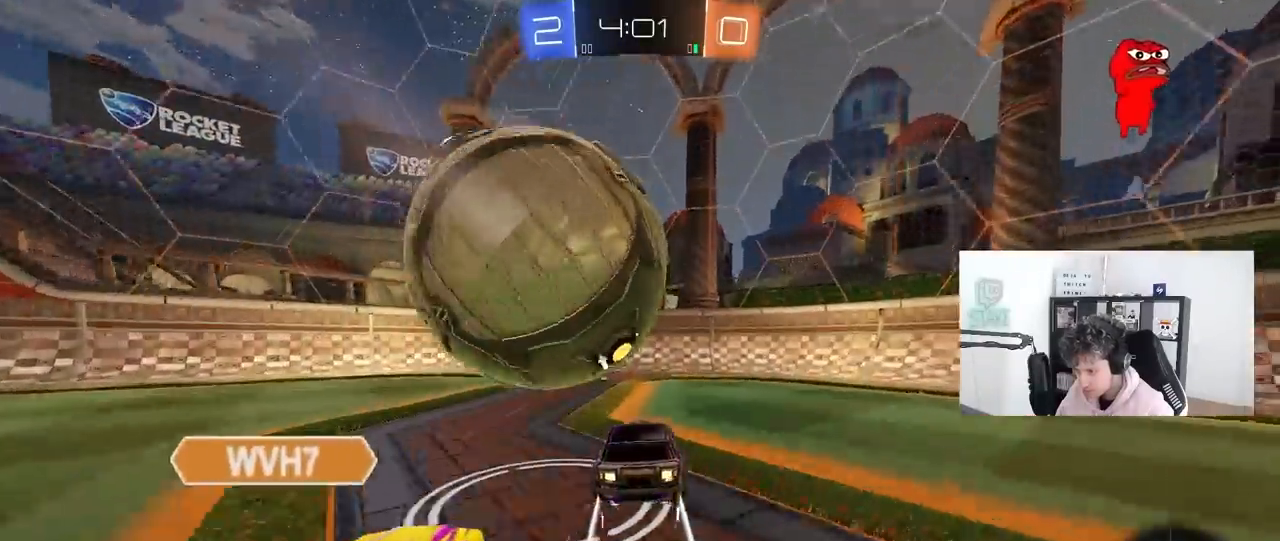
{"keys": ["space", "w"], "mouse": ["left"], "mouse_move": "still", "events": [[67, "a", "down"], [67, "d", "up"], [250, "a", "up"], [350, "a", "down"], [350, "mouse_left", "down"], [383, "a", "up"], [433, "space", "down"]]}
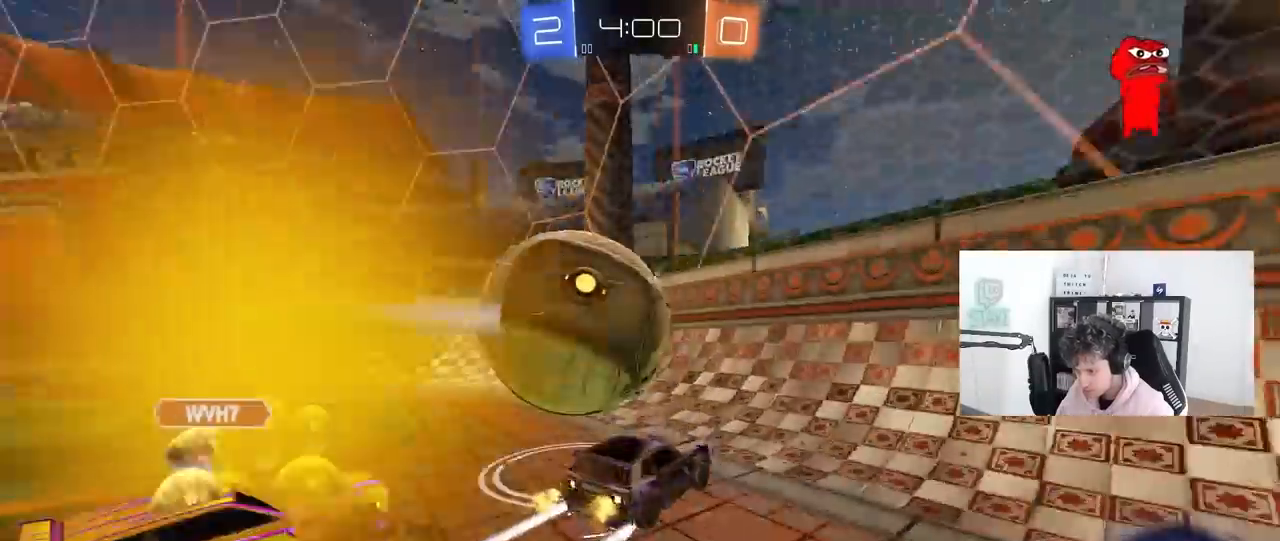
{"keys": ["w"], "mouse": ["left"], "mouse_move": "still", "events": [[83, "a", "down"], [117, "space", "up"], [450, "a", "up"]]}
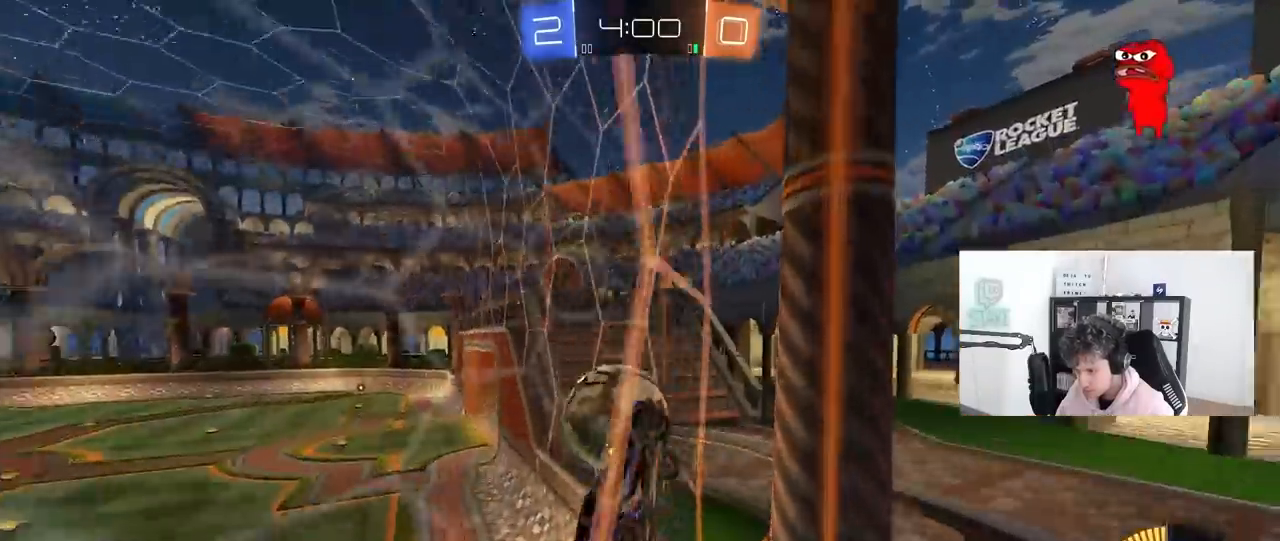
{"keys": ["a", "w"], "mouse": [], "mouse_move": "still", "events": [[133, "a", "down"], [283, "a", "up"], [417, "mouse_left", "up"], [467, "a", "down"]]}
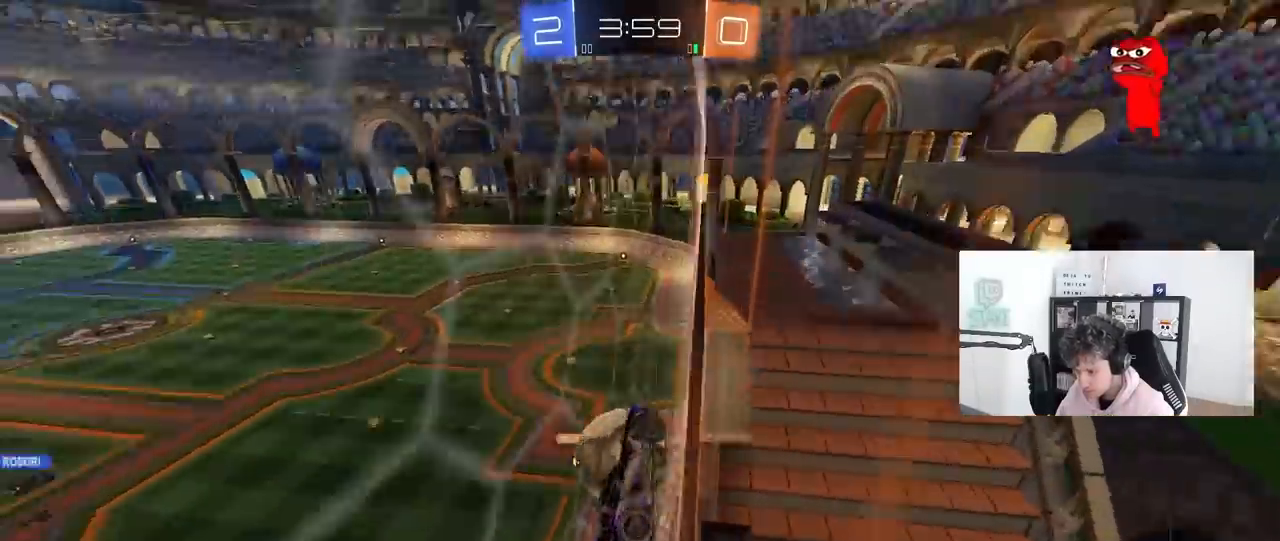
{"keys": ["w"], "mouse": ["left"], "mouse_move": "still", "events": [[17, "shift", "down"], [67, "mouse_left", "down"], [117, "shift", "up"], [200, "a", "up"], [433, "a", "down"], [483, "a", "up"]]}
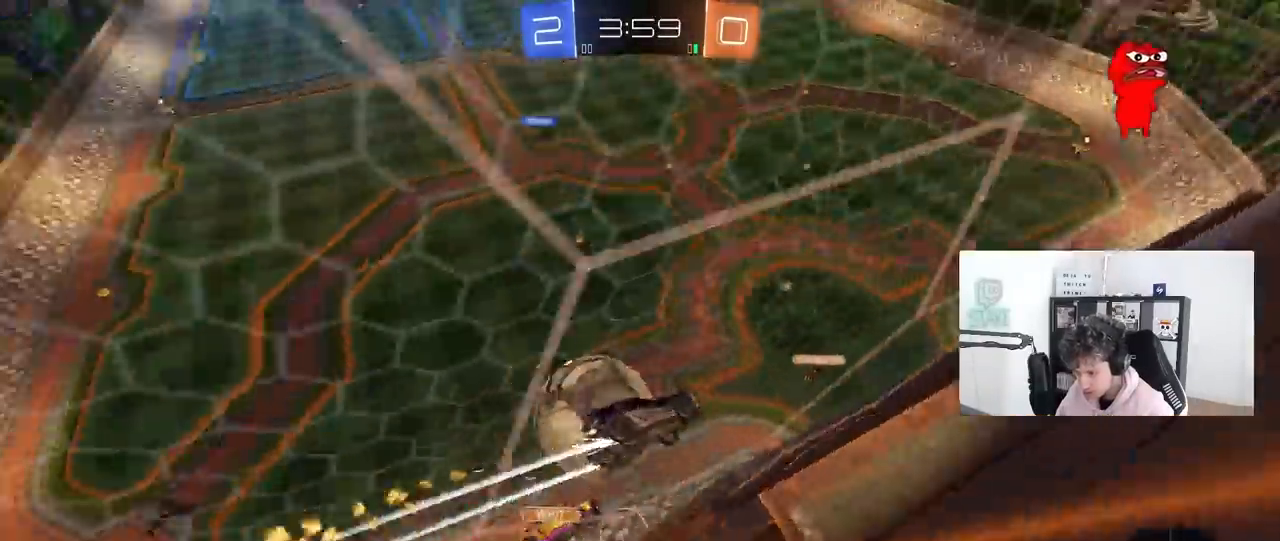
{"keys": ["d", "s", "shift"], "mouse": [], "mouse_move": "still", "events": [[83, "d", "down"], [117, "d", "up"], [167, "mouse_left", "up"], [167, "w", "up"], [217, "mouse_right", "down"], [267, "a", "down"], [267, "s", "down"], [400, "a", "up"], [400, "d", "down"], [450, "mouse_right", "up"], [450, "shift", "down"]]}
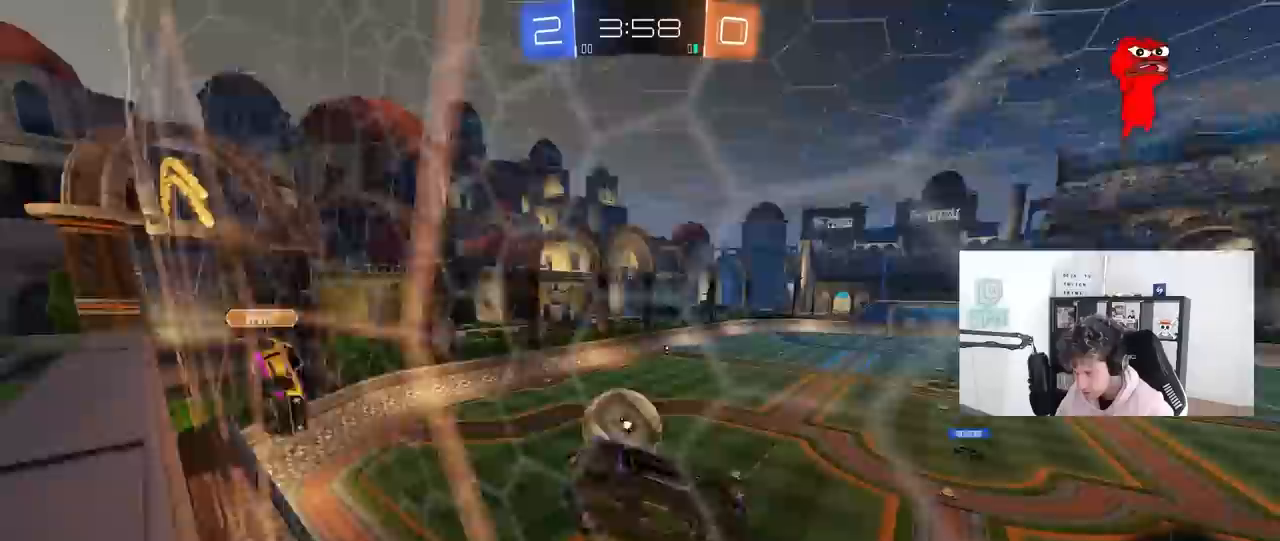
{"keys": ["d"], "mouse": [], "mouse_move": "still", "events": [[50, "s", "up"], [83, "shift", "up"], [133, "d", "up"], [467, "d", "down"]]}
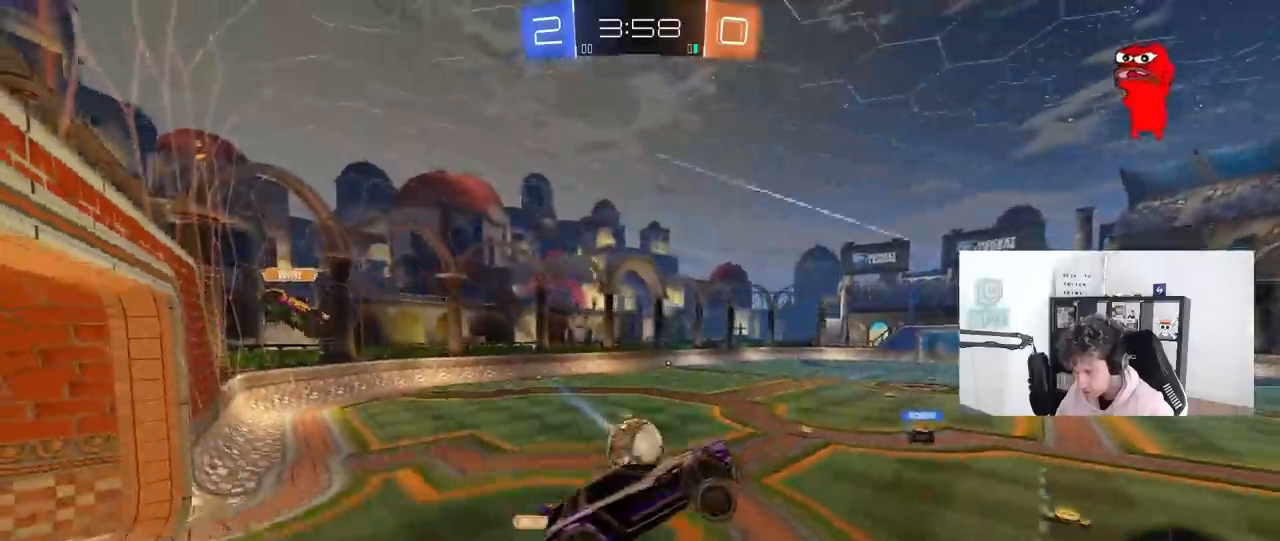
{"keys": ["a", "w"], "mouse": [], "mouse_move": "still", "events": [[17, "d", "up"], [67, "a", "down"], [100, "a", "up"], [100, "w", "down"], [300, "mouse_right", "down"], [383, "a", "down"], [383, "mouse_right", "up"]]}
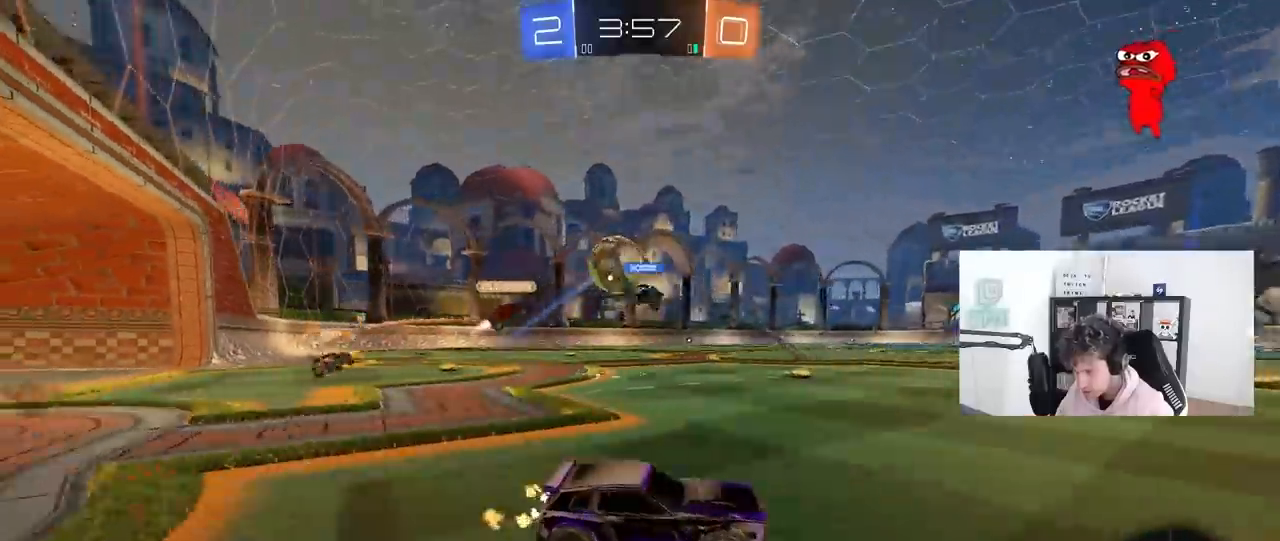
{"keys": ["a", "w"], "mouse": ["left"], "mouse_move": "still", "events": [[350, "shift", "down"], [450, "shift", "up"], [500, "mouse_left", "down"]]}
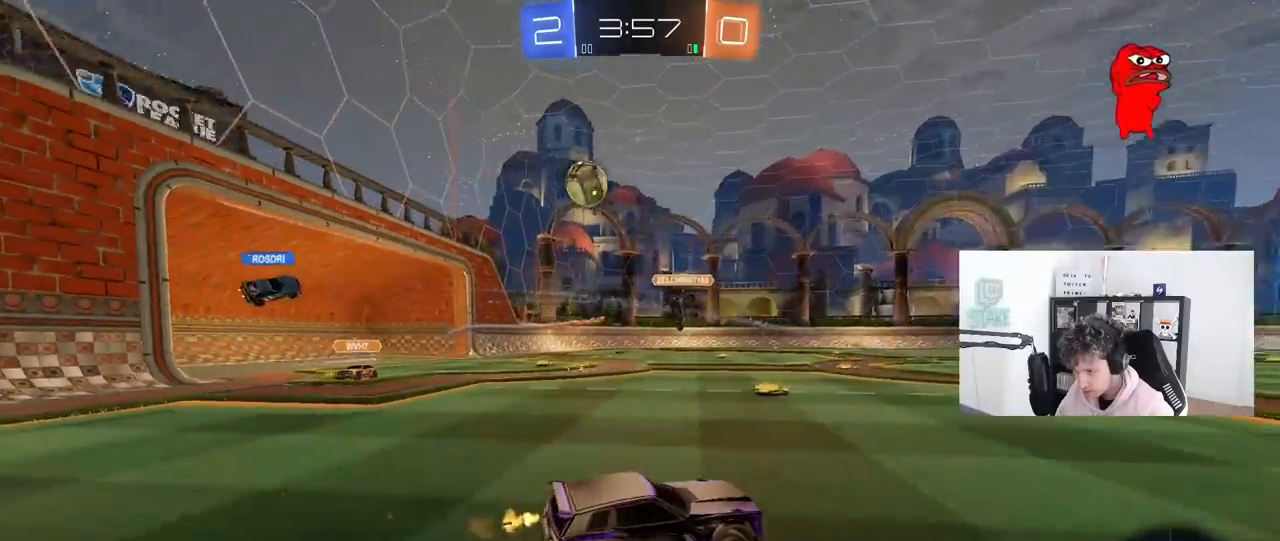
{"keys": ["a", "w"], "mouse": ["left"], "mouse_move": "still", "events": []}
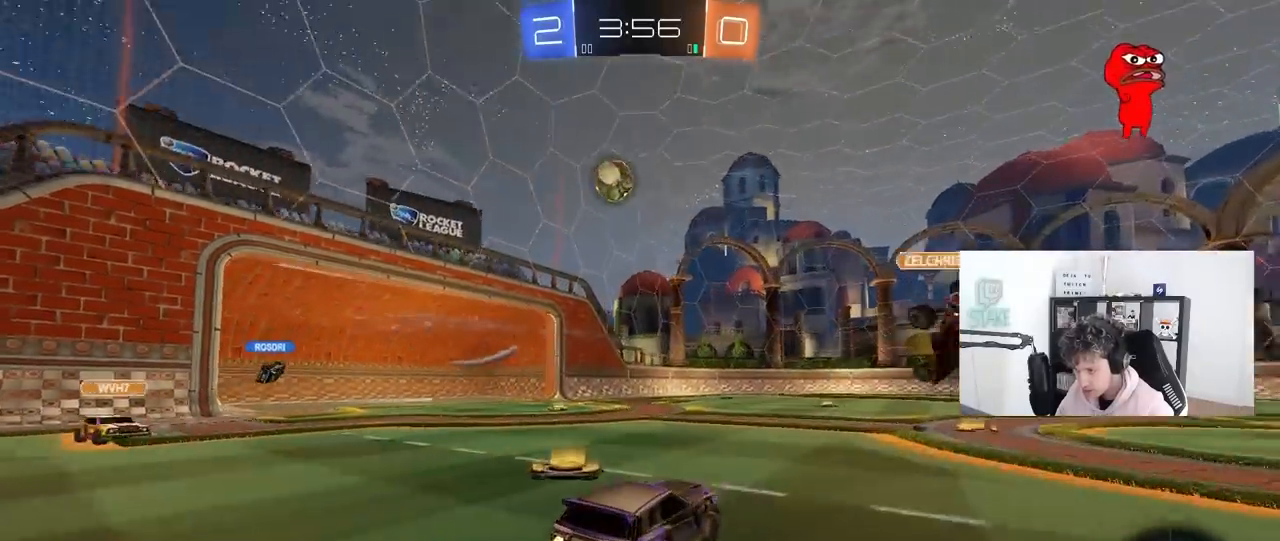
{"keys": ["w"], "mouse": [], "mouse_move": "still", "events": [[67, "a", "up"], [117, "d", "down"], [117, "mouse_left", "up"], [350, "d", "up"], [383, "a", "down"], [483, "a", "up"]]}
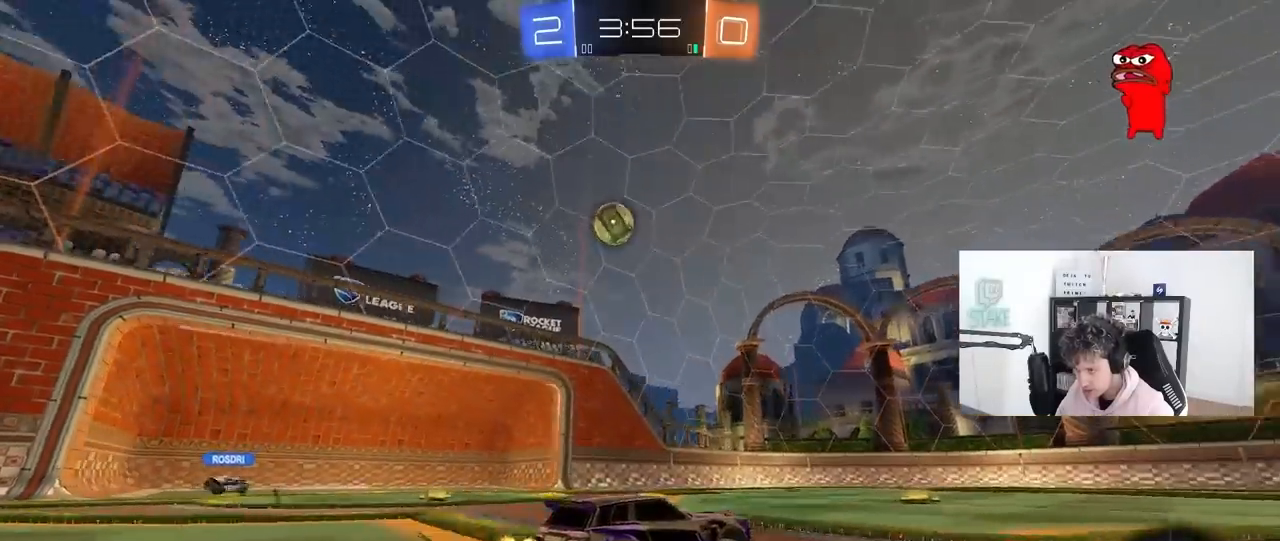
{"keys": ["w"], "mouse": [], "mouse_move": "still", "events": [[167, "a", "down"], [350, "a", "up"]]}
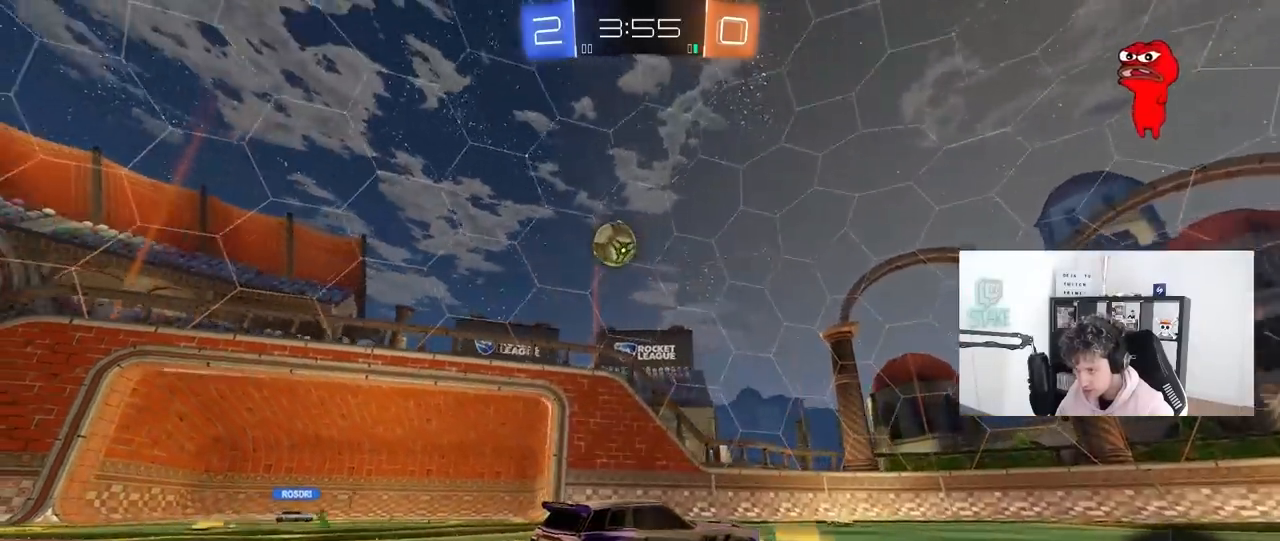
{"keys": ["a", "w"], "mouse": [], "mouse_move": "still", "events": [[283, "a", "down"]]}
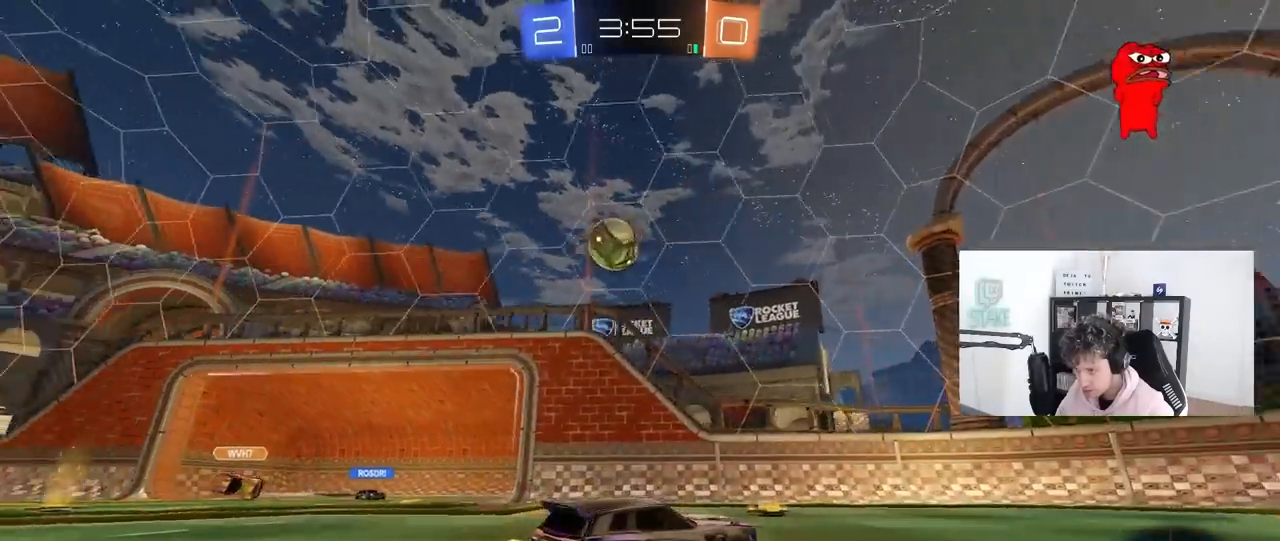
{"keys": ["d", "s"], "mouse": ["left", "right"], "mouse_move": "down-left", "events": [[100, "mouse_left", "down"], [300, "mouse_left", "up"], [350, "w", "up"], [383, "mouse_left", "down"], [383, "mouse_right", "down"], [433, "a", "up"], [483, "d", "down"], [483, "s", "down"]]}
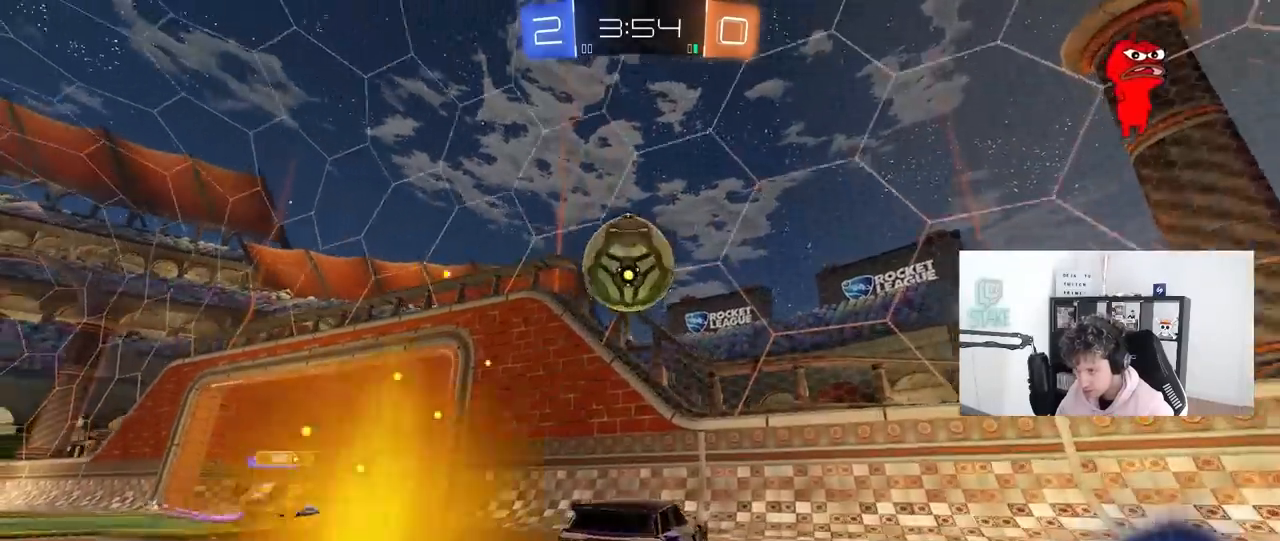
{"keys": ["w"], "mouse": ["left"], "mouse_move": "still", "events": [[83, "a", "down"], [117, "d", "up"], [117, "mouse_right", "up"], [167, "shift", "down"], [217, "mouse_left", "up"], [267, "shift", "up"], [350, "s", "up"], [400, "a", "up"], [450, "mouse_left", "down"], [500, "w", "down"]]}
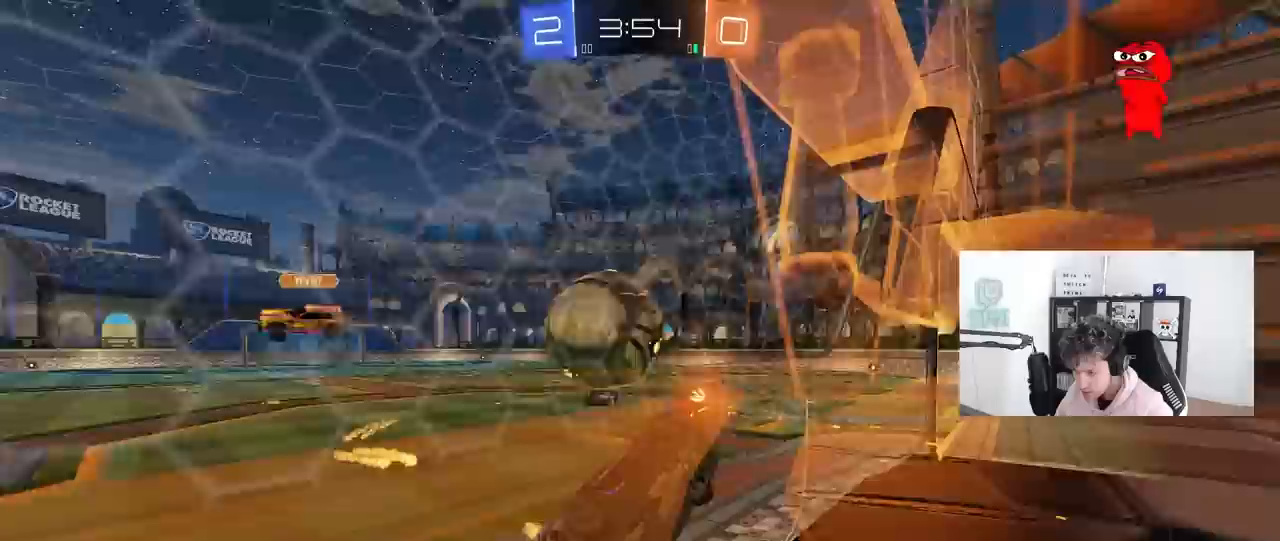
{"keys": ["d"], "mouse": ["left", "right"], "mouse_move": "still", "events": [[50, "a", "down"], [83, "mouse_left", "up"], [283, "mouse_left", "down"], [417, "a", "up"], [417, "d", "down"], [417, "w", "up"], [467, "mouse_right", "down"]]}
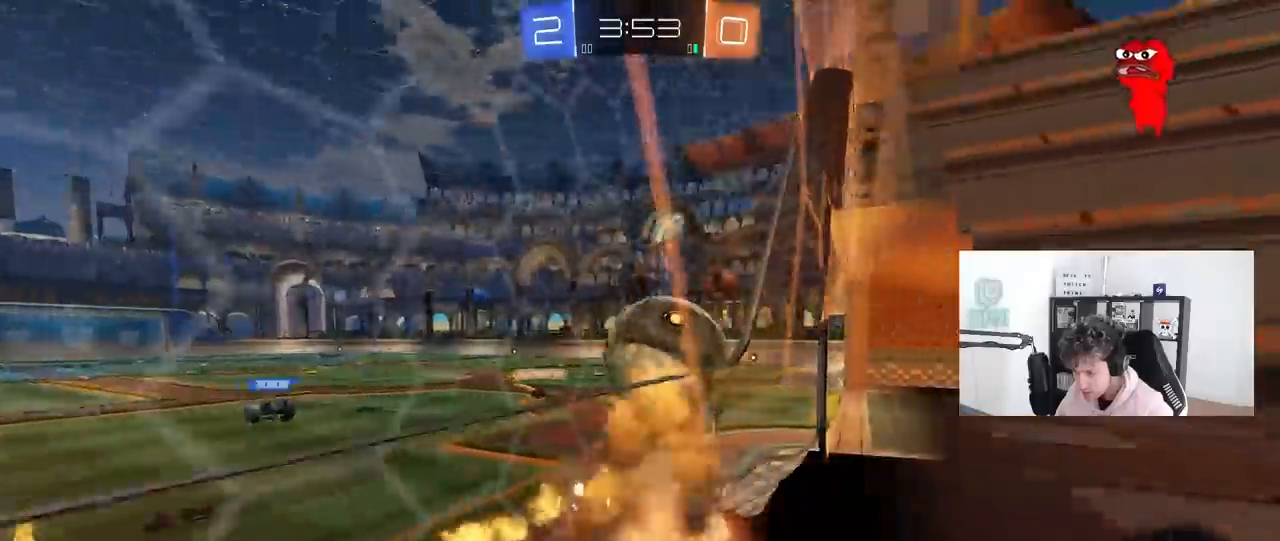
{"keys": ["d", "shift", "w"], "mouse": ["right"], "mouse_move": "right", "events": [[50, "mouse_right", "up"], [67, "s", "down"], [150, "d", "up"], [150, "s", "up"], [250, "shift", "down"], [300, "d", "down"], [300, "w", "down"], [350, "mouse_left", "up"], [350, "mouse_right", "down"]]}
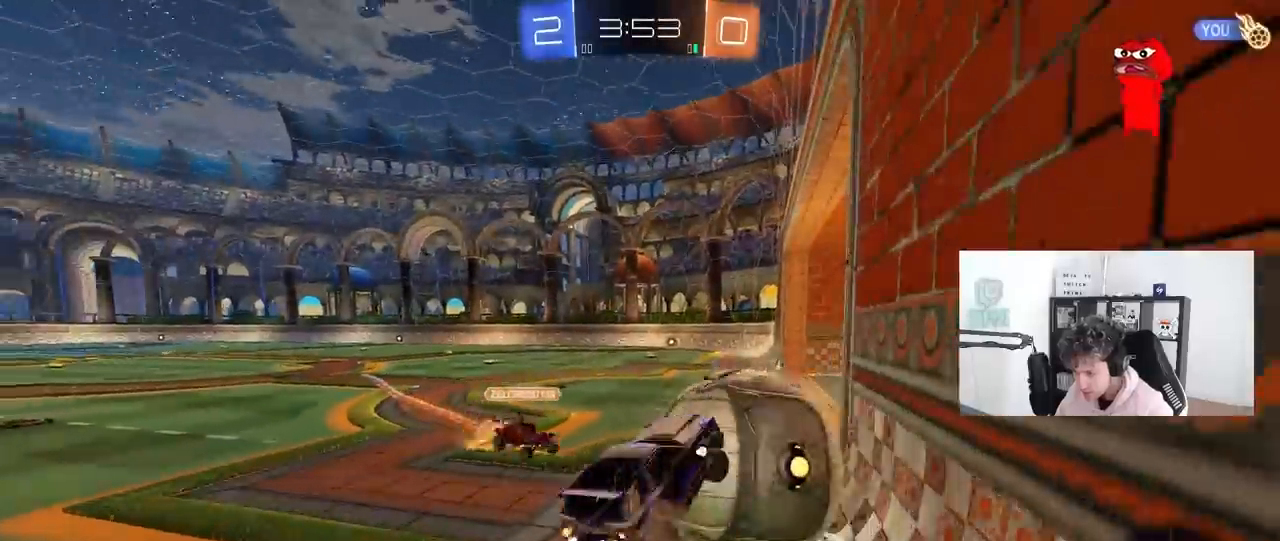
{"keys": ["d", "s", "shift"], "mouse": ["left"], "mouse_move": "still", "events": [[33, "mouse_right", "up"], [167, "mouse_left", "down"], [217, "w", "up"], [350, "space", "down"], [400, "s", "down"], [500, "space", "up"]]}
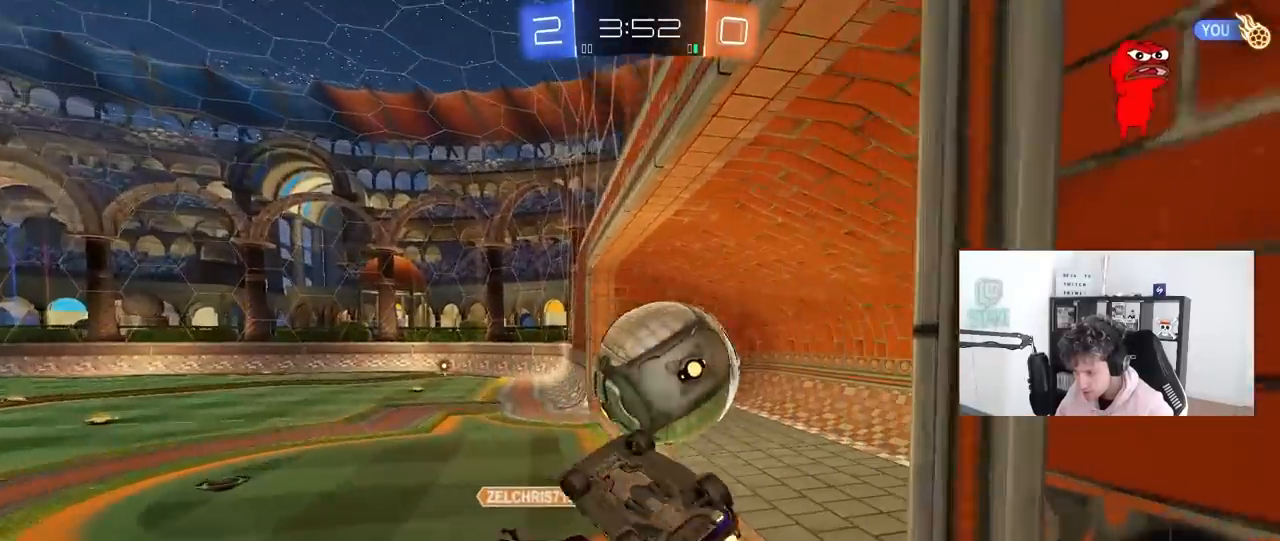
{"keys": ["d", "w"], "mouse": [], "mouse_move": "still", "events": [[133, "s", "up"], [183, "mouse_left", "up"], [283, "w", "down"], [467, "shift", "up"]]}